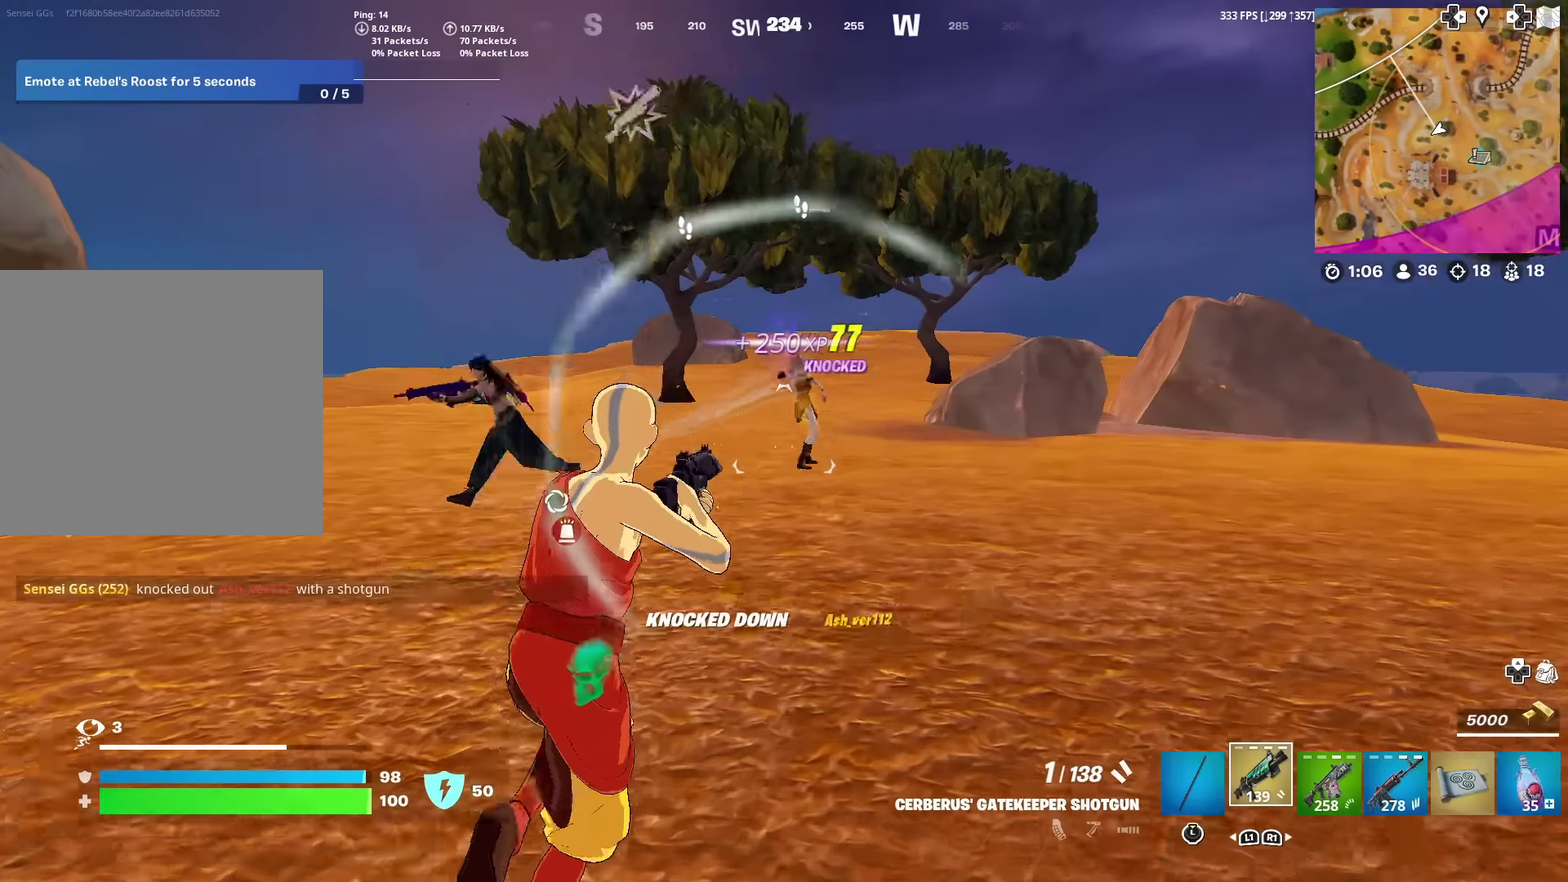
Gameplay with a controller (PlayStation layout); each line is a JSON object with the inputs held at the frame after it (dt_ms = milliseconds from this image to that frame). "events" lists button and stick changes between this image and that frame as [ms after this image, input, new state], when the widget could be followed in between. Not read: TOUCHPAD.
{"dt_ms": 400, "buttons": [], "left_stick": "up", "right_stick": "left", "events": [[267, "right_stick", "left"], [300, "left_stick", "up"]]}
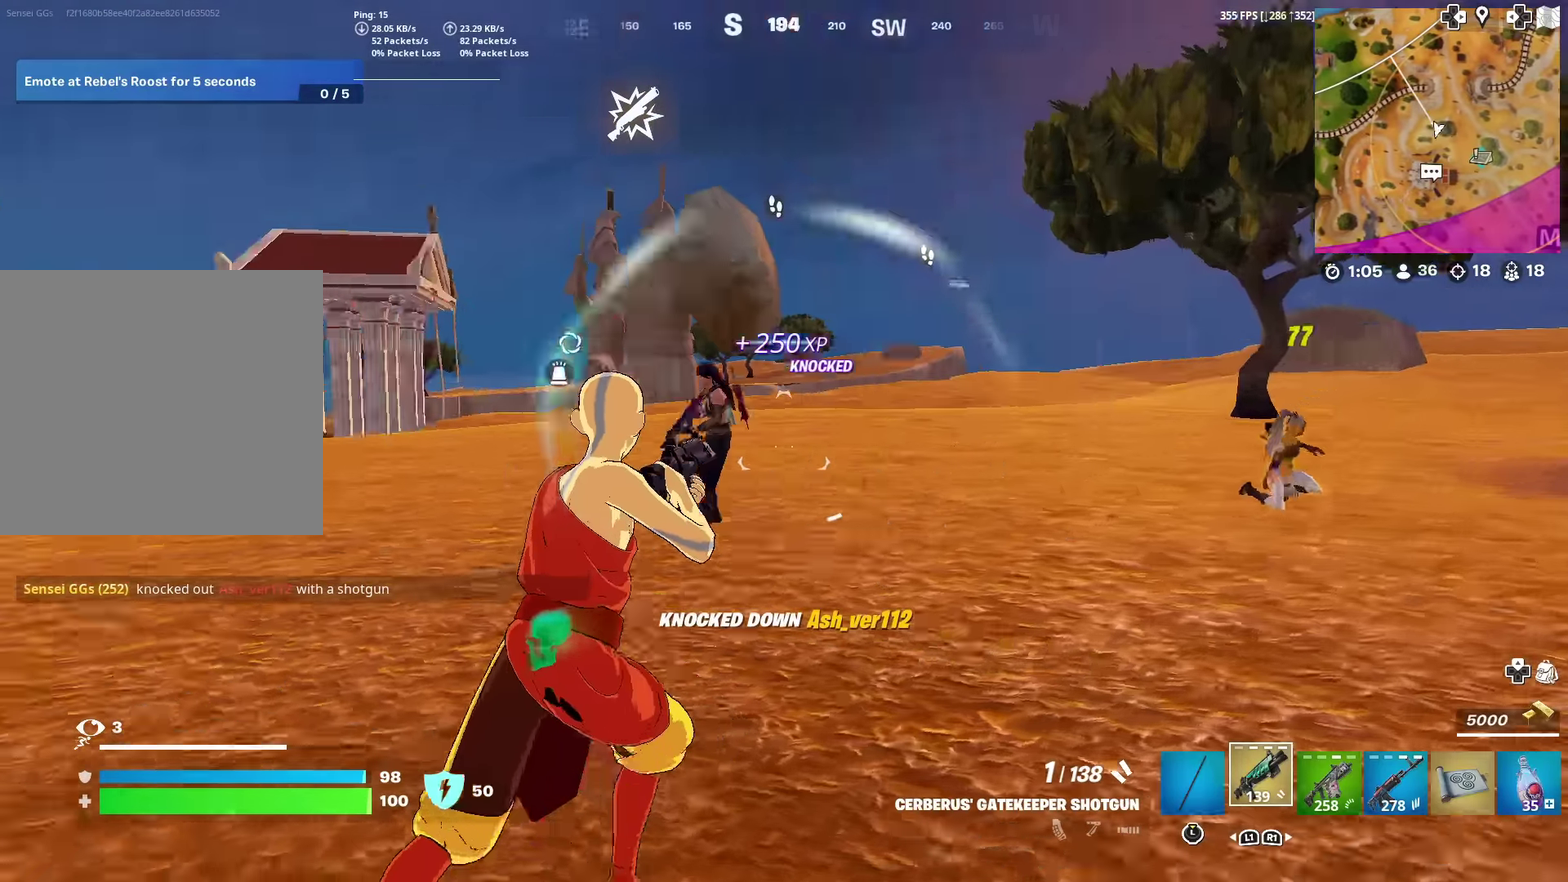
{"dt_ms": 601, "buttons": ["R1"], "left_stick": "right", "right_stick": "center", "events": [[17, "left_stick", "up-right"], [84, "right_stick", "center"], [300, "R2", "down"], [334, "right_stick", "left"], [384, "right_stick", "center"], [434, "R2", "up"], [434, "left_stick", "right"], [434, "right_stick", "down"], [501, "R1", "down"], [551, "right_stick", "center"]]}
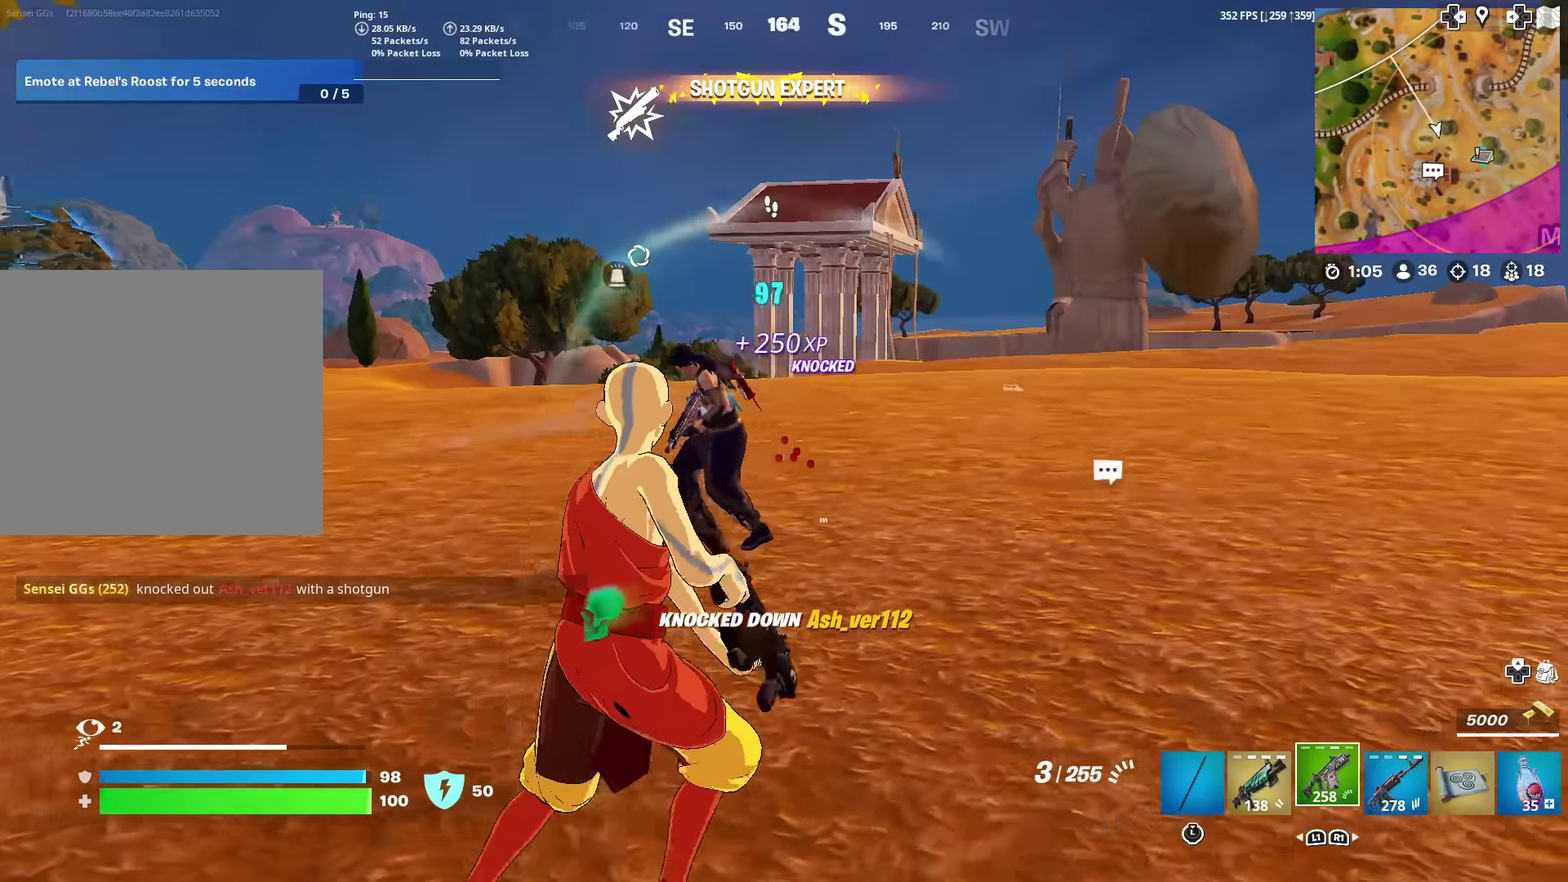
{"dt_ms": 300, "buttons": ["CROSS", "R2"], "left_stick": "right", "right_stick": "down-left", "events": [[16, "R1", "up"], [83, "right_stick", "left"], [133, "R2", "down"], [167, "CROSS", "down"], [200, "right_stick", "down-left"]]}
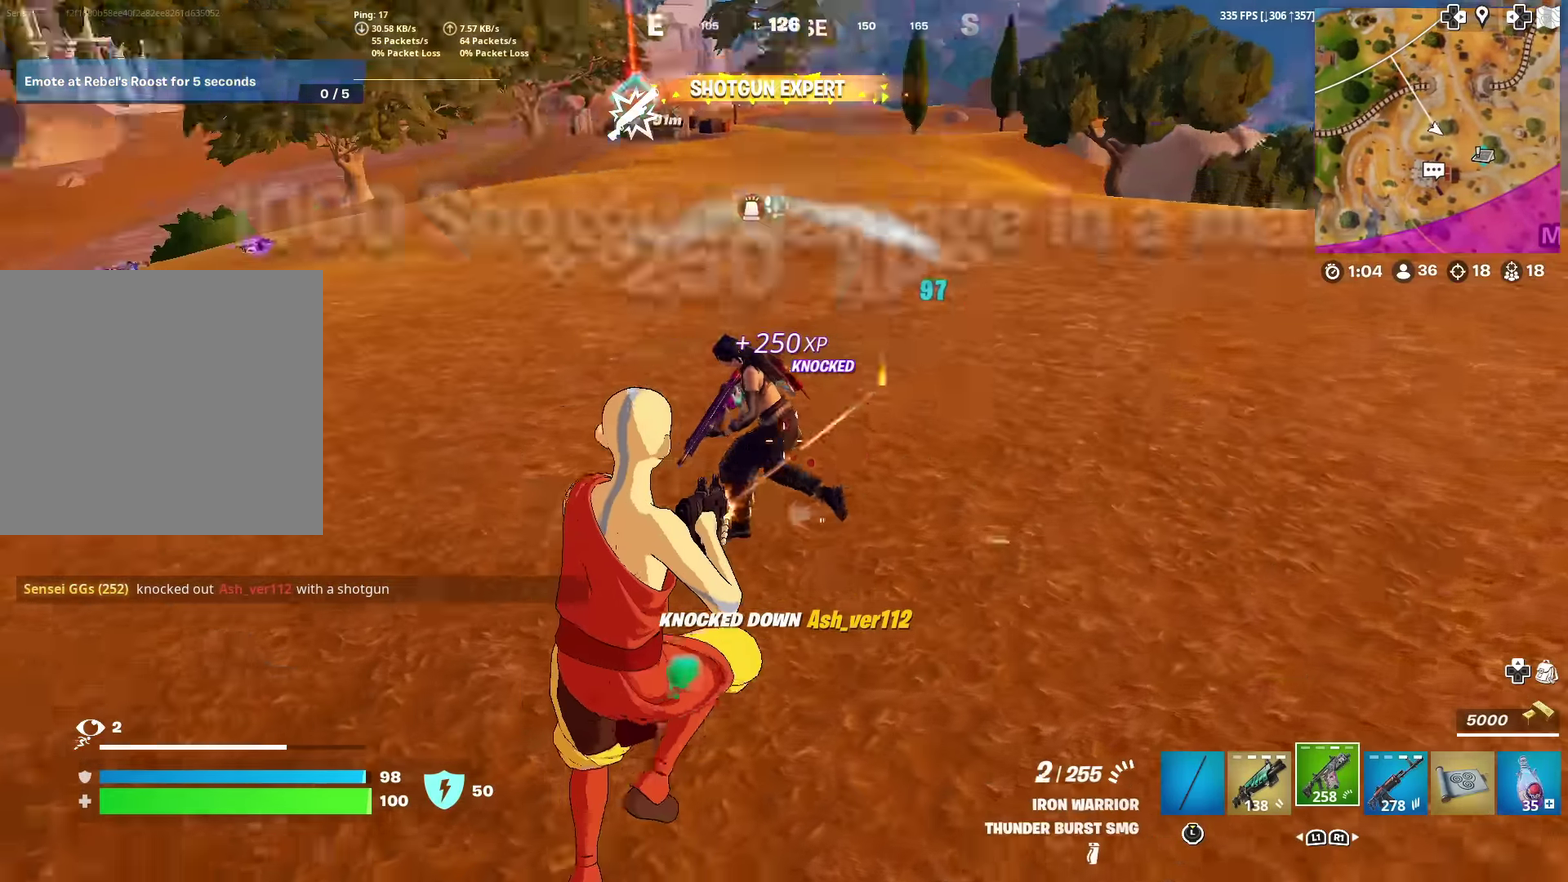
{"dt_ms": 901, "buttons": ["R1"], "left_stick": "left", "right_stick": "center", "events": [[17, "CROSS", "up"], [117, "left_stick", "down-right"], [167, "right_stick", "center"], [267, "right_stick", "down-left"], [300, "left_stick", "down"], [350, "right_stick", "up-left"], [400, "right_stick", "up"], [467, "right_stick", "center"], [484, "left_stick", "down-left"], [601, "R2", "up"], [617, "left_stick", "left"], [651, "right_stick", "left"], [717, "right_stick", "up-left"], [767, "right_stick", "center"], [817, "R1", "down"]]}